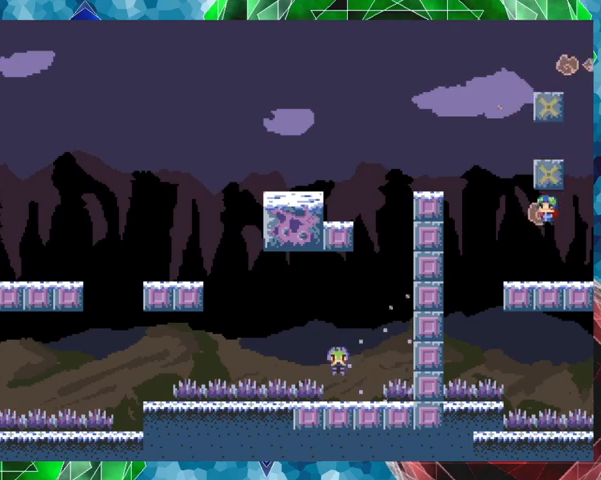
Gameplay with a controller (Nintendo layout); each line is a JSON object with the inputs held at the frame after it. "events" lists button and stick changes between this image and that frame as [ms after this image, input, new state], when the widget could be followed in between. Not read: L3 R3 left_stick.
{"buttons": [], "events": []}
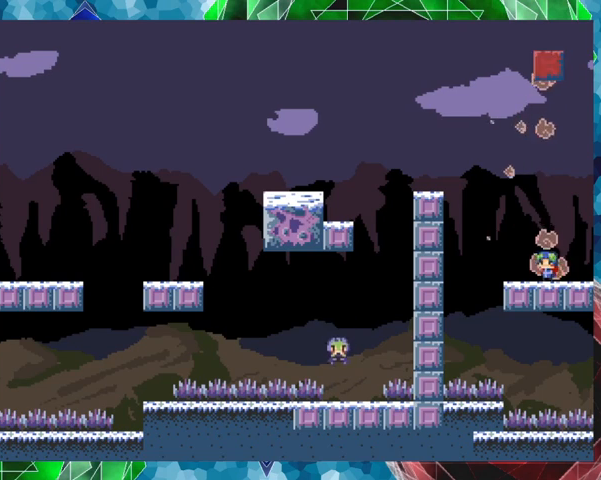
{"buttons": [], "events": []}
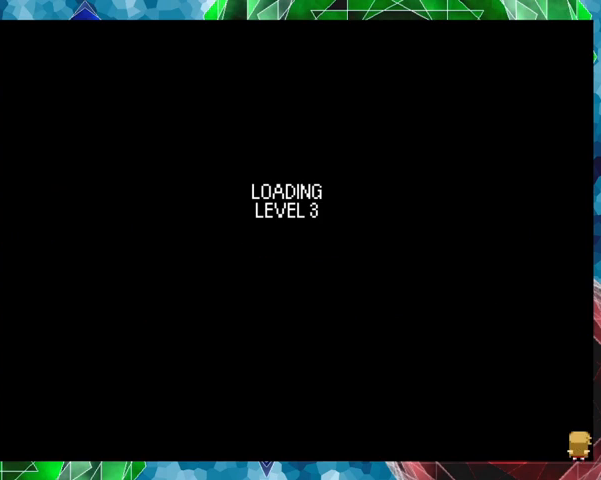
{"buttons": [], "events": [[267, "B", "down"], [433, "B", "up"]]}
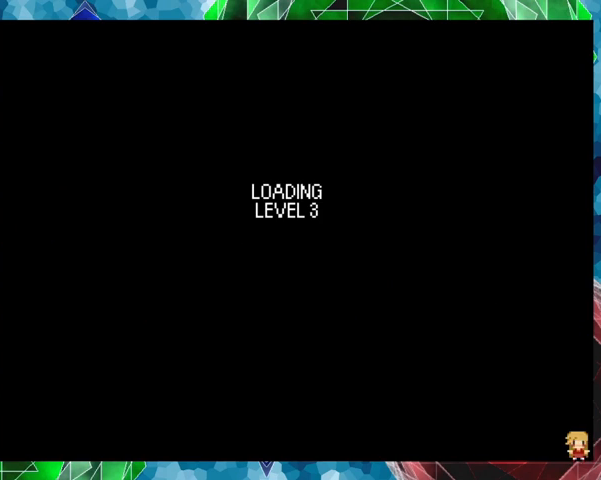
{"buttons": [], "events": []}
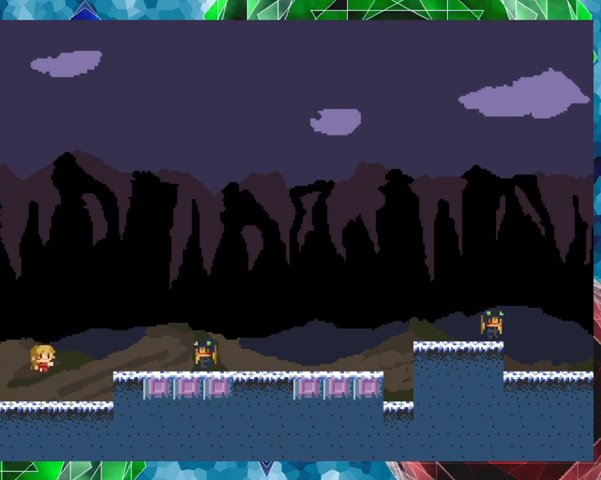
{"buttons": [], "events": [[167, "DPAD_RIGHT", "down"], [367, "DPAD_RIGHT", "up"]]}
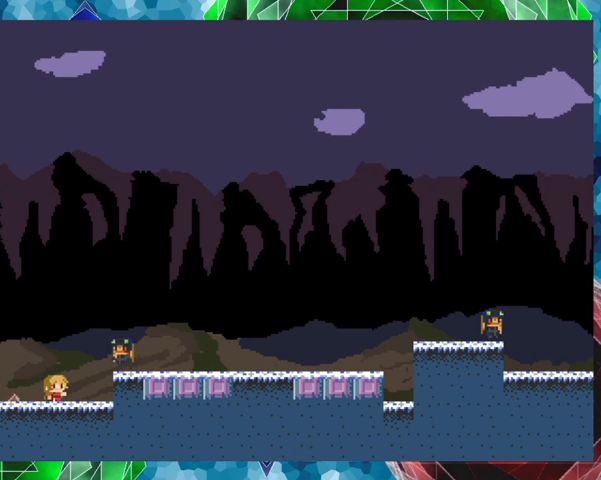
{"buttons": [], "events": []}
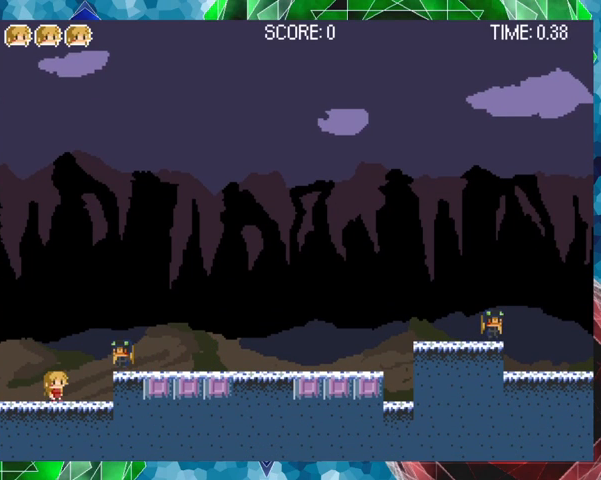
{"buttons": ["Y"], "events": [[67, "DPAD_RIGHT", "down"], [133, "DPAD_RIGHT", "up"], [167, "Y", "down"], [333, "B", "down"], [467, "B", "up"]]}
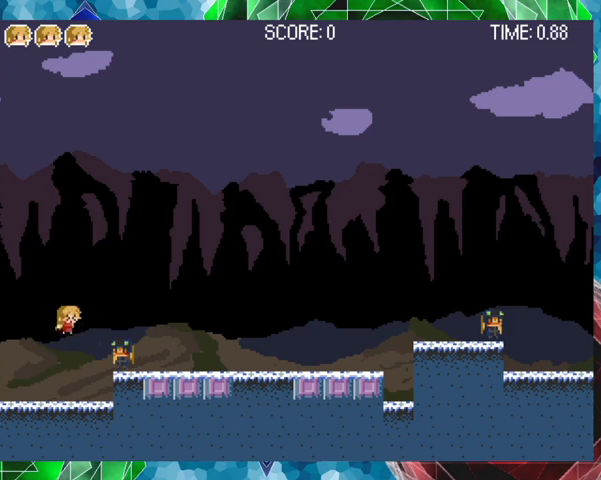
{"buttons": ["B", "Y"], "events": [[500, "B", "down"]]}
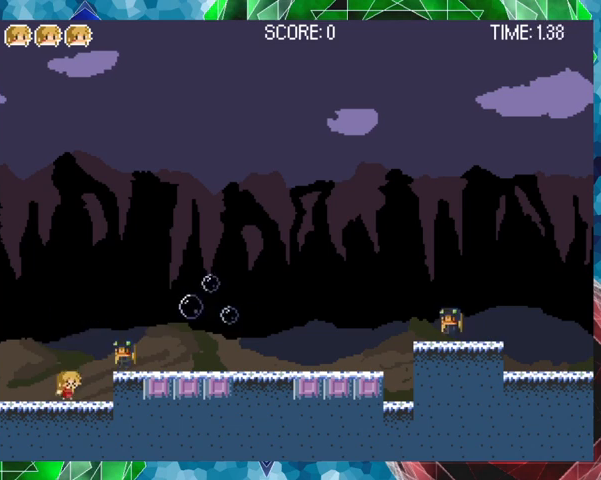
{"buttons": ["Y"], "events": [[133, "B", "up"]]}
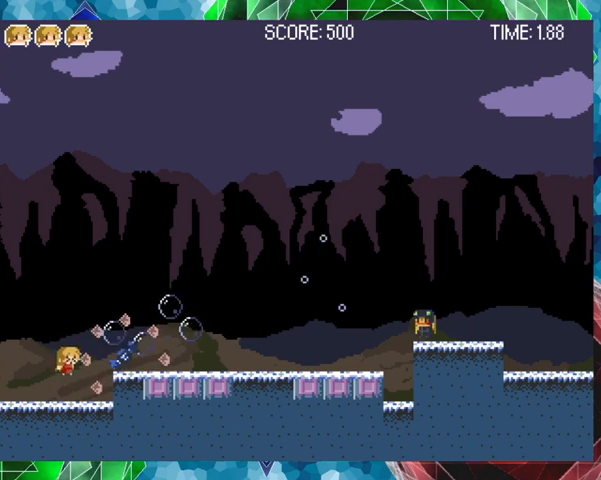
{"buttons": ["DPAD_RIGHT"], "events": [[33, "DPAD_RIGHT", "down"], [133, "B", "down"], [267, "B", "up"], [267, "Y", "up"]]}
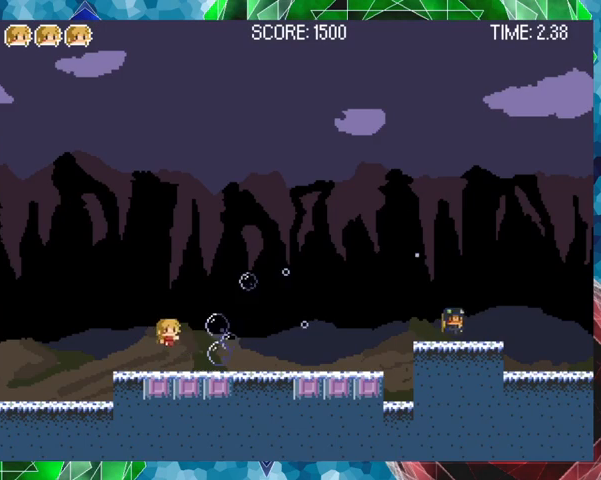
{"buttons": ["DPAD_RIGHT"], "events": []}
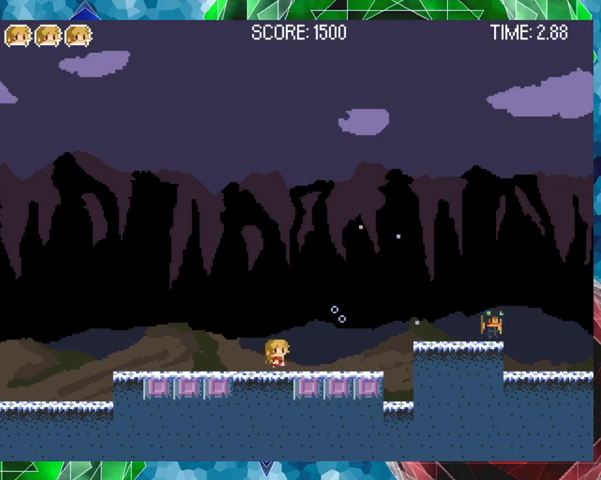
{"buttons": ["Y"], "events": [[67, "Y", "down"], [167, "DPAD_RIGHT", "up"], [267, "B", "down"], [400, "B", "up"]]}
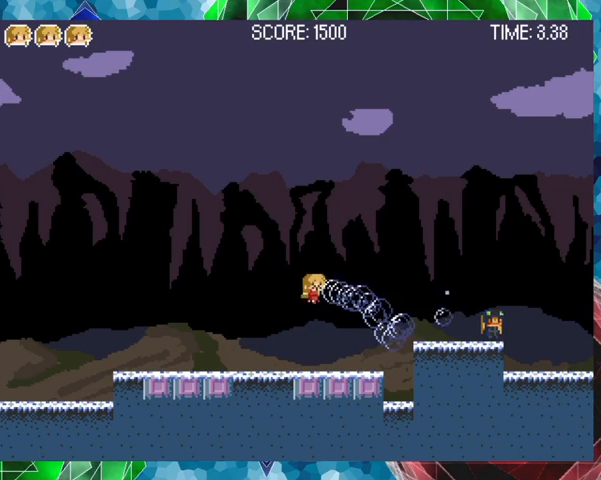
{"buttons": ["Y"], "events": []}
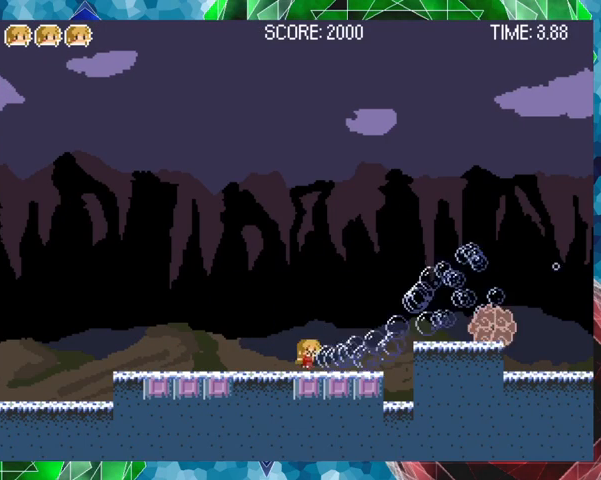
{"buttons": ["B", "DPAD_RIGHT"], "events": [[67, "DPAD_RIGHT", "down"], [167, "DPAD_RIGHT", "up"], [267, "DPAD_RIGHT", "down"], [267, "Y", "up"], [367, "B", "down"]]}
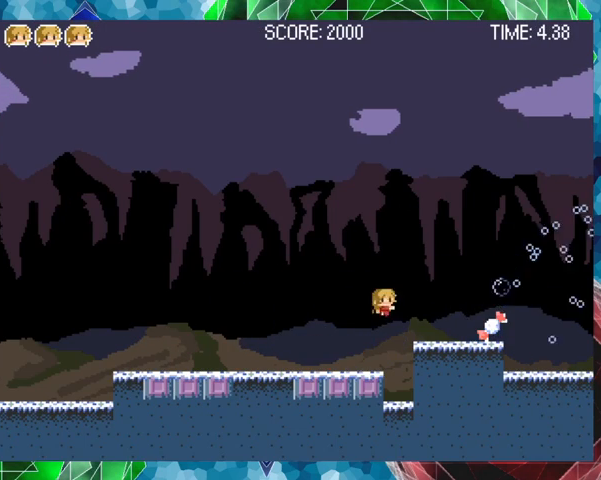
{"buttons": ["DPAD_RIGHT"], "events": [[33, "B", "up"]]}
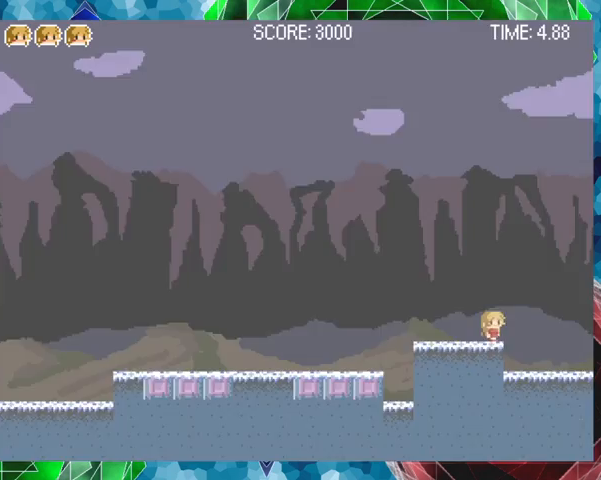
{"buttons": ["DPAD_RIGHT"], "events": []}
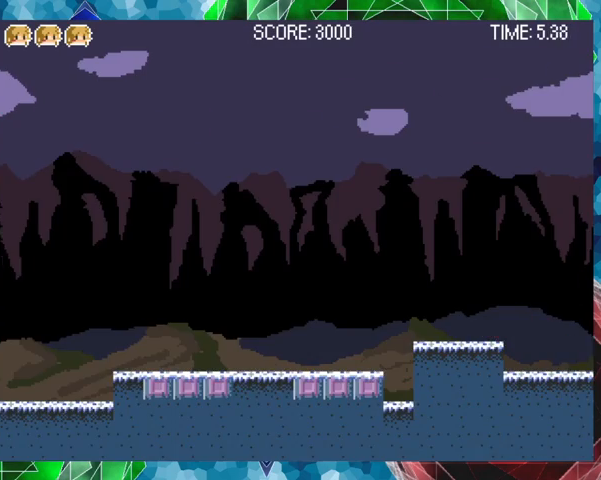
{"buttons": [], "events": [[67, "DPAD_RIGHT", "up"]]}
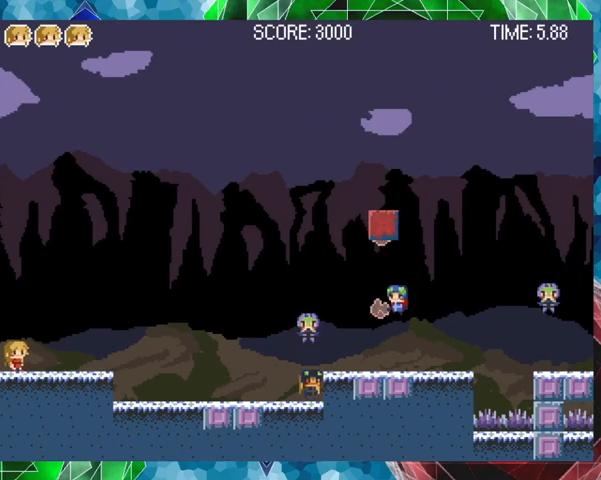
{"buttons": ["Y"], "events": [[67, "DPAD_RIGHT", "down"], [233, "Y", "down"], [267, "DPAD_RIGHT", "up"]]}
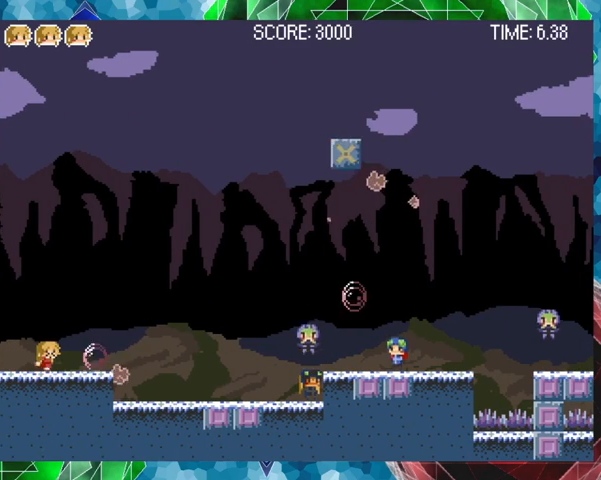
{"buttons": ["Y", "DPAD_RIGHT"], "events": [[433, "DPAD_RIGHT", "down"]]}
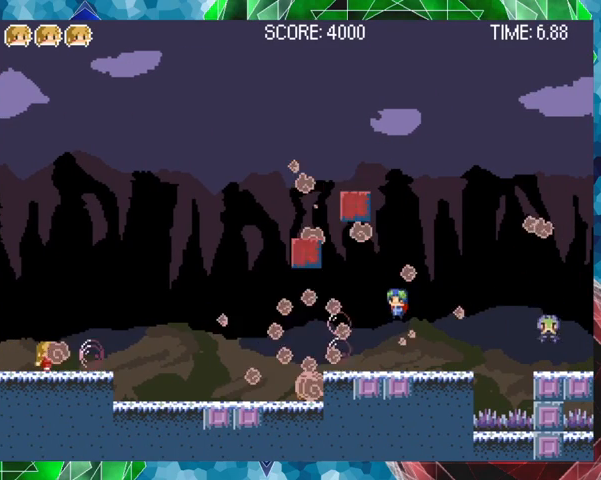
{"buttons": ["Y"], "events": [[267, "DPAD_RIGHT", "up"]]}
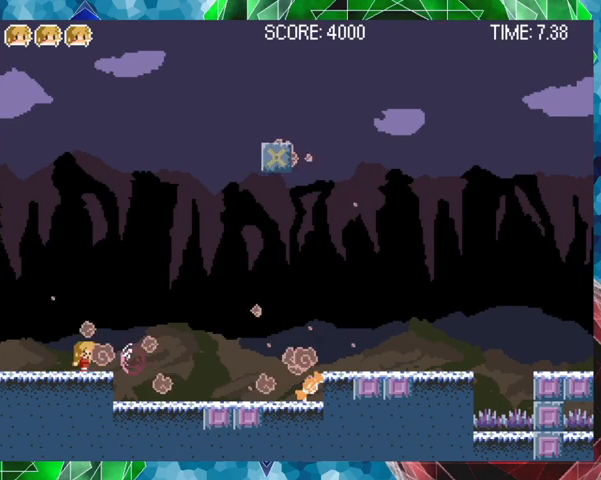
{"buttons": ["Y"], "events": []}
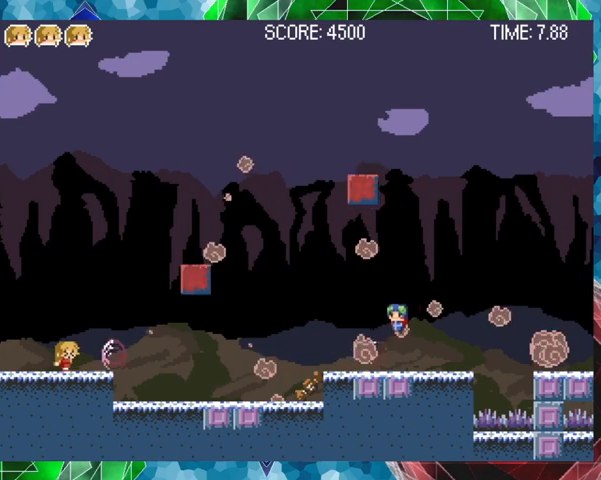
{"buttons": [], "events": [[167, "DPAD_RIGHT", "down"], [167, "Y", "up"], [267, "DPAD_RIGHT", "up"]]}
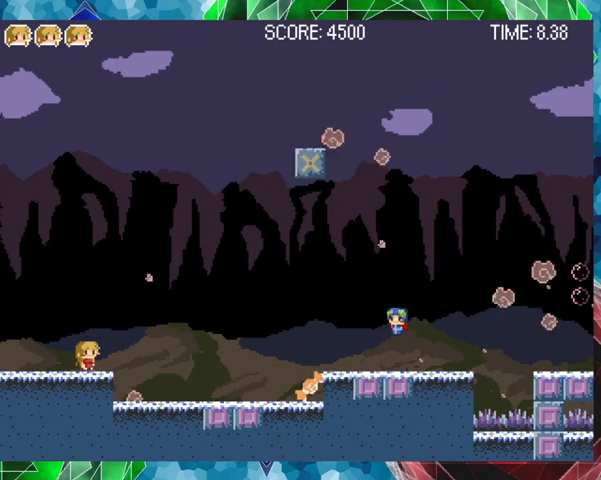
{"buttons": ["Y"], "events": [[67, "B", "down"], [167, "B", "up"], [167, "Y", "down"]]}
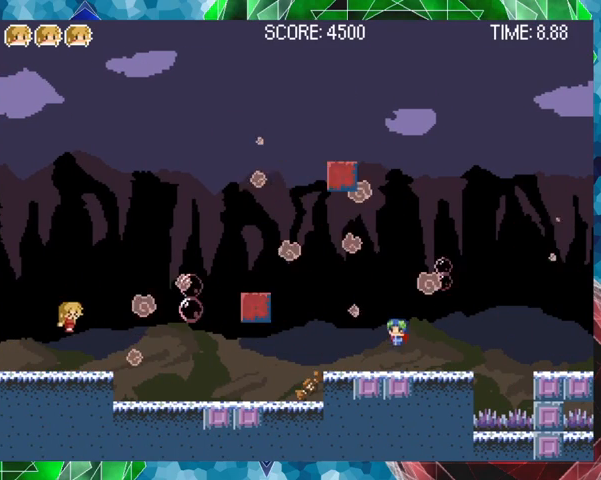
{"buttons": ["B"], "events": [[300, "Y", "up"], [467, "B", "down"]]}
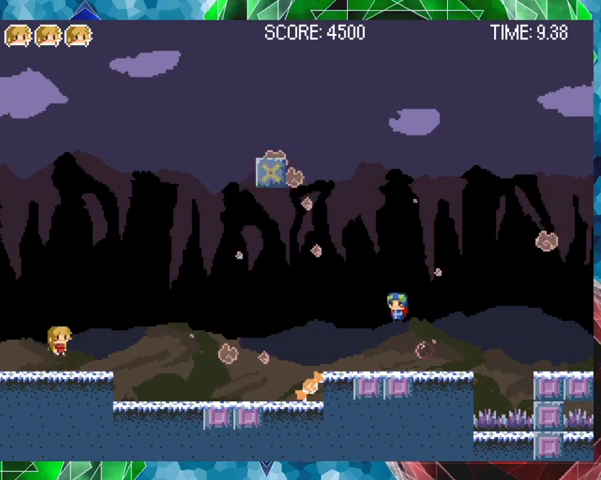
{"buttons": ["Y"], "events": [[33, "Y", "down"], [67, "B", "up"]]}
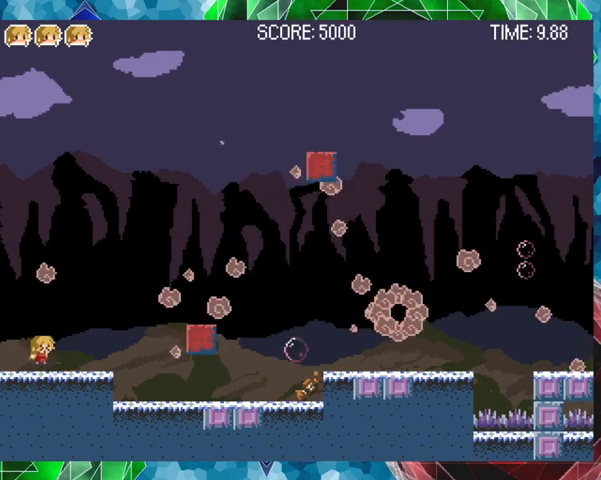
{"buttons": [], "events": [[167, "Y", "up"]]}
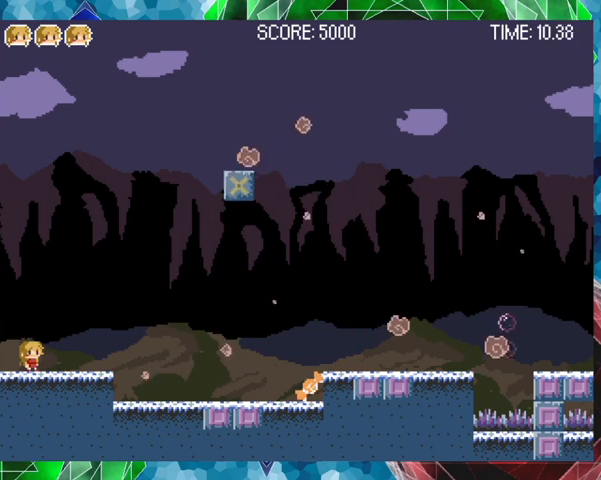
{"buttons": ["B", "DPAD_RIGHT"], "events": [[67, "B", "down"], [267, "DPAD_RIGHT", "down"], [333, "B", "up"], [367, "B", "down"]]}
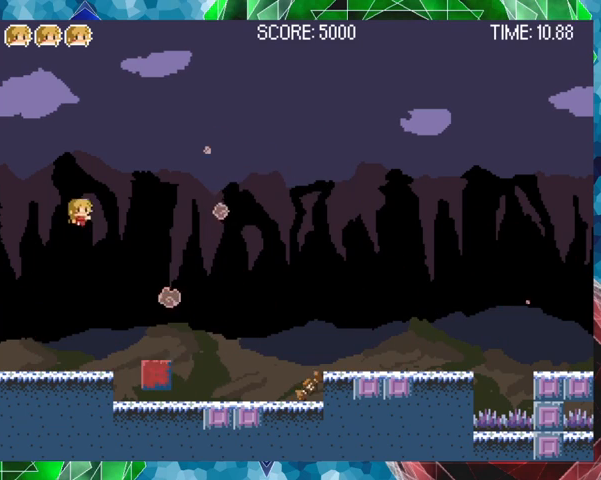
{"buttons": ["DPAD_RIGHT"], "events": [[33, "B", "up"]]}
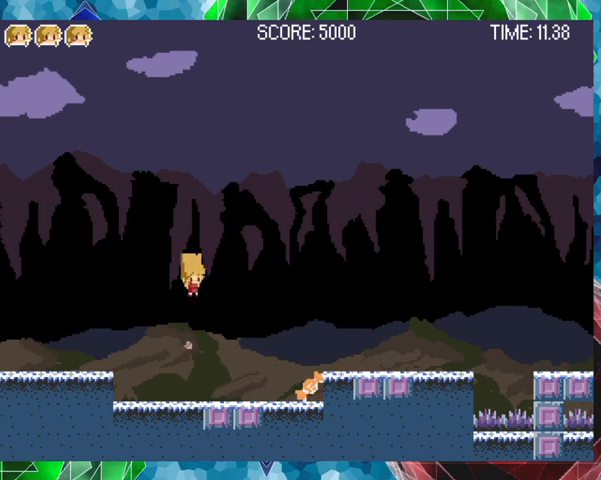
{"buttons": ["B", "DPAD_RIGHT"], "events": [[133, "DPAD_RIGHT", "up"], [300, "DPAD_RIGHT", "down"], [400, "B", "down"]]}
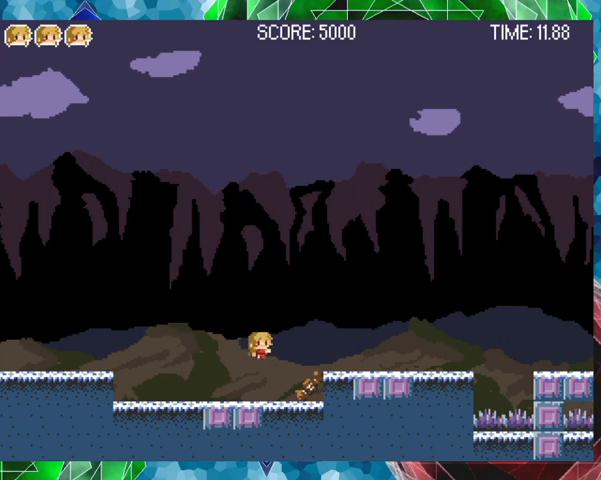
{"buttons": ["DPAD_LEFT"], "events": [[167, "B", "up"], [333, "DPAD_RIGHT", "up"], [400, "DPAD_LEFT", "down"]]}